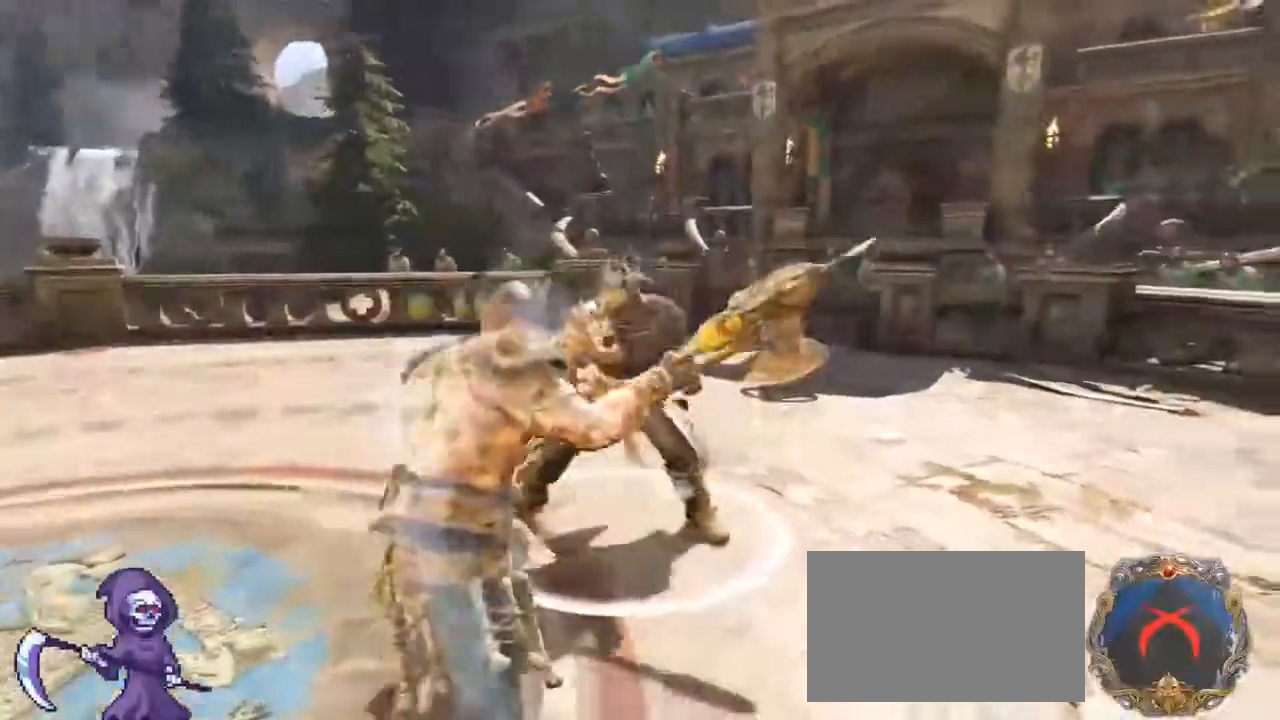
Gameplay with keyboard and mouse; each line is a JSON object with the keys and mouse buttons held at the frame after it. "events" lists presses ("down") and releases ("up") of "1", "2", "3", "4", "5", "a", "alt", "c", "caps_lock", "ctrl", "d", "e", "f", "g", "q", "r", "s", "shift", "space", "t", "tab", "v", "w", "x", "z", "mouse_left", "mouse_wheel" and "mouse_right" between this image and that frame as [ms after this image, input, new state], when the widget could be followed in between. "mouse_left", "mouse_wheel", "mouse_right" = the "left", "wheel", "right" buttons of the "mouse" list. No other keys are recorded. "wheel" means that the mouse wheel is clicked or scrolled. Not read: mouse_move.
{"keys": ["w"], "mouse": ["left"], "events": [[267, "a", "up"], [450, "d", "down"], [500, "d", "up"], [500, "mouse_left", "down"]]}
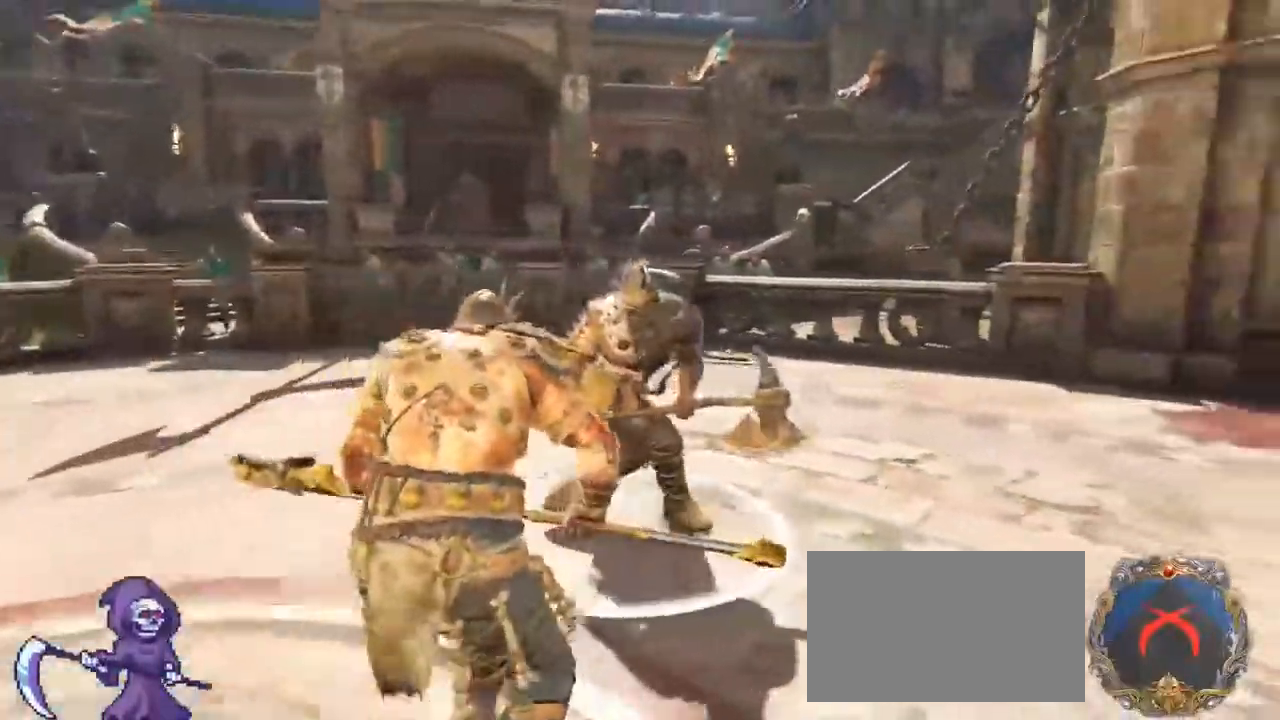
{"keys": ["a", "d", "w"], "mouse": [], "events": [[83, "mouse_left", "up"], [83, "w", "up"], [200, "d", "down"], [250, "w", "down"], [283, "a", "down"], [283, "d", "up"], [367, "d", "down"], [417, "a", "up"], [417, "w", "up"], [483, "a", "down"], [483, "w", "down"]]}
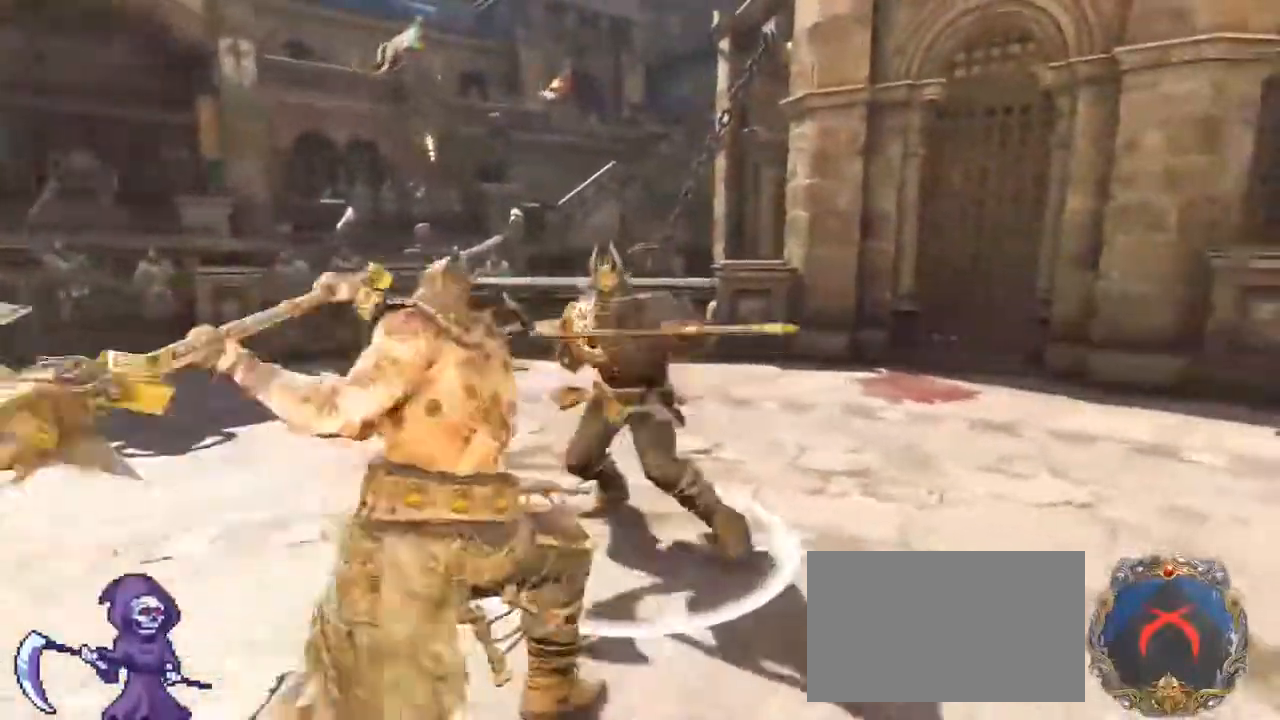
{"keys": ["a"], "mouse": [], "events": [[67, "a", "up"], [100, "w", "up"], [183, "a", "down"], [183, "w", "down"], [217, "d", "up"], [250, "d", "down"], [250, "mouse_wheel", "down"], [300, "w", "up"], [317, "d", "up"], [483, "mouse_wheel", "up"]]}
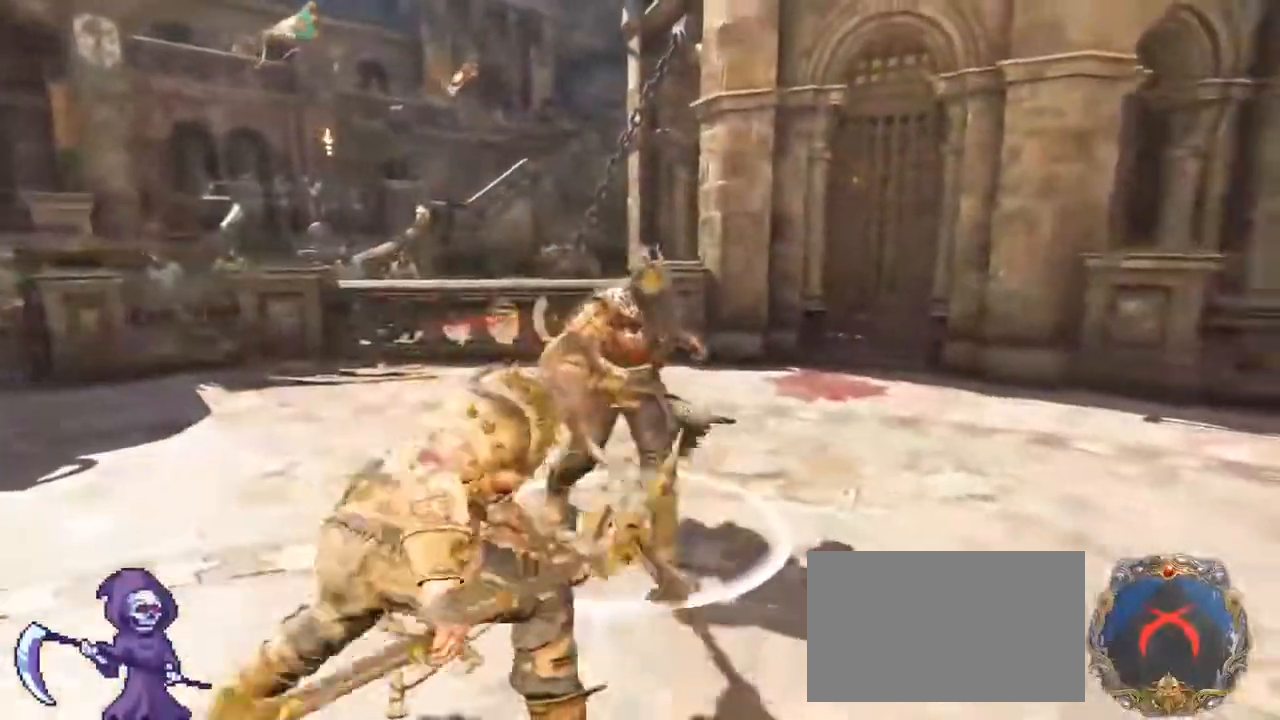
{"keys": ["a"], "mouse": [], "events": [[33, "s", "down"], [67, "a", "up"], [67, "d", "down"], [217, "a", "down"], [217, "d", "up"], [317, "s", "up"]]}
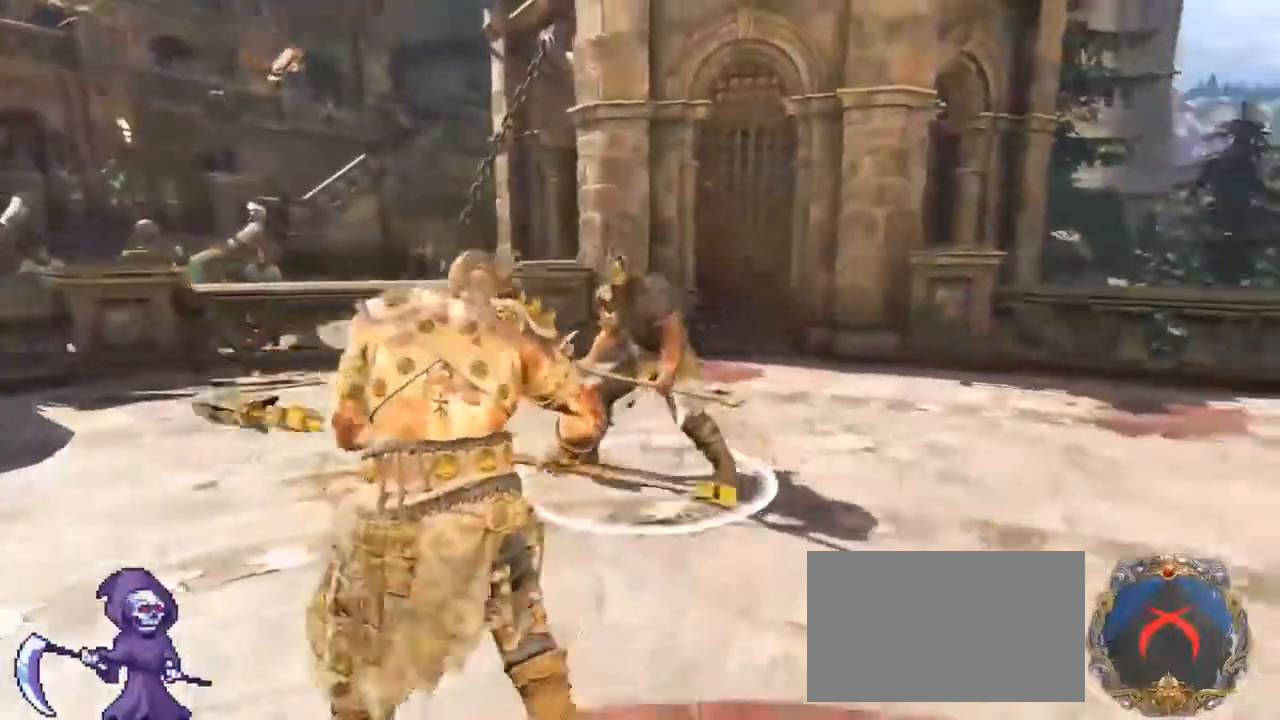
{"keys": ["w"], "mouse": [], "events": [[33, "mouse_wheel", "down"], [183, "mouse_wheel", "up"], [233, "a", "up"], [283, "w", "down"]]}
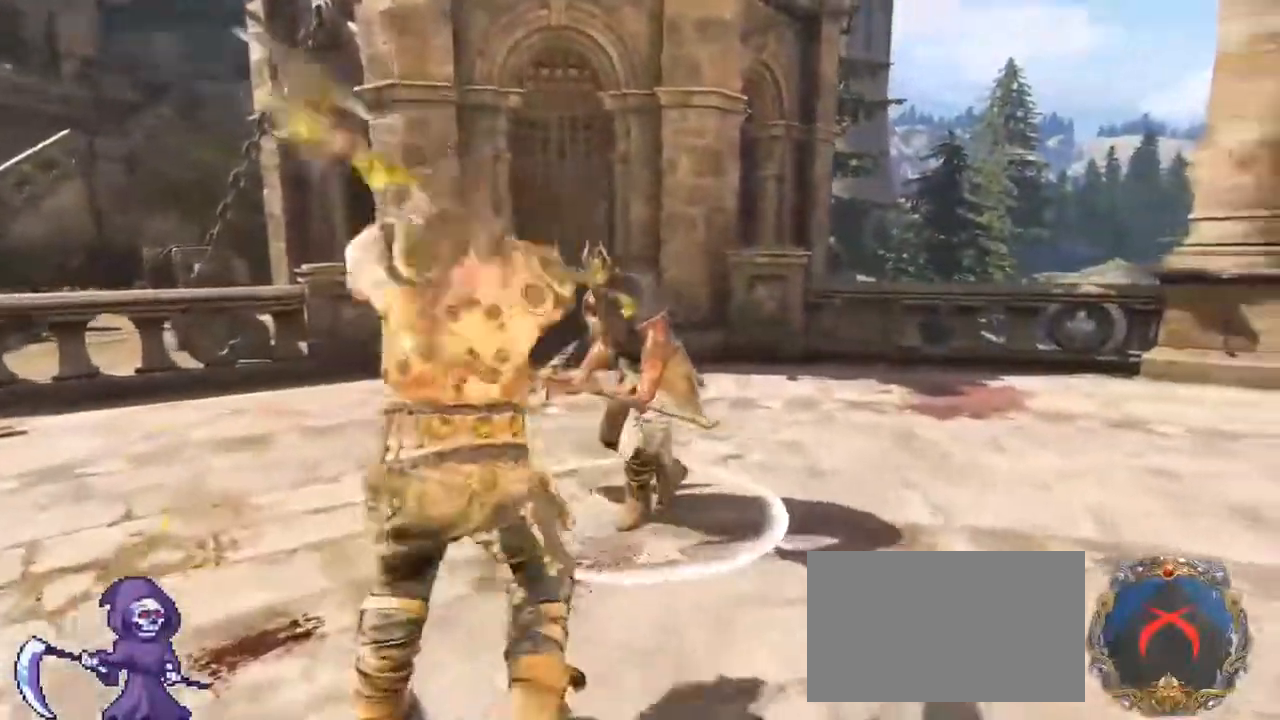
{"keys": ["a", "w"], "mouse": ["wheel"], "events": [[250, "a", "down"], [433, "mouse_wheel", "down"]]}
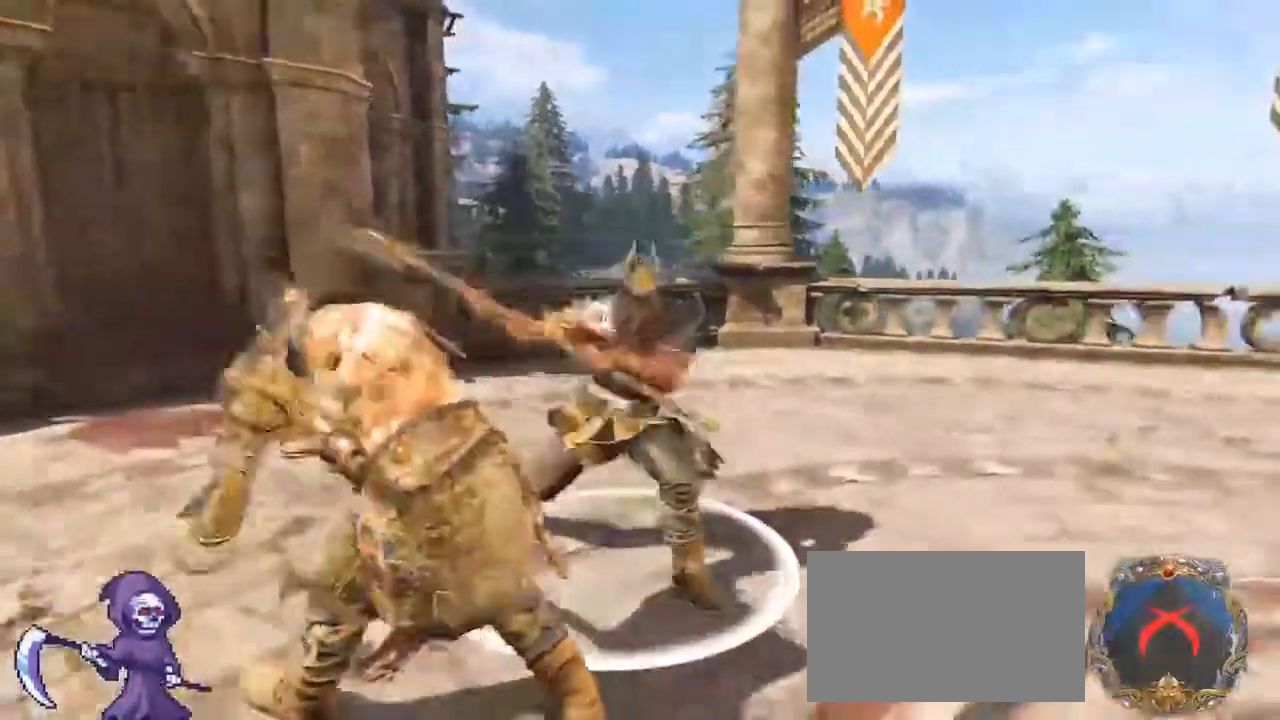
{"keys": ["a"], "mouse": [], "events": [[133, "mouse_wheel", "up"], [333, "a", "up"], [350, "a", "down"], [450, "w", "up"]]}
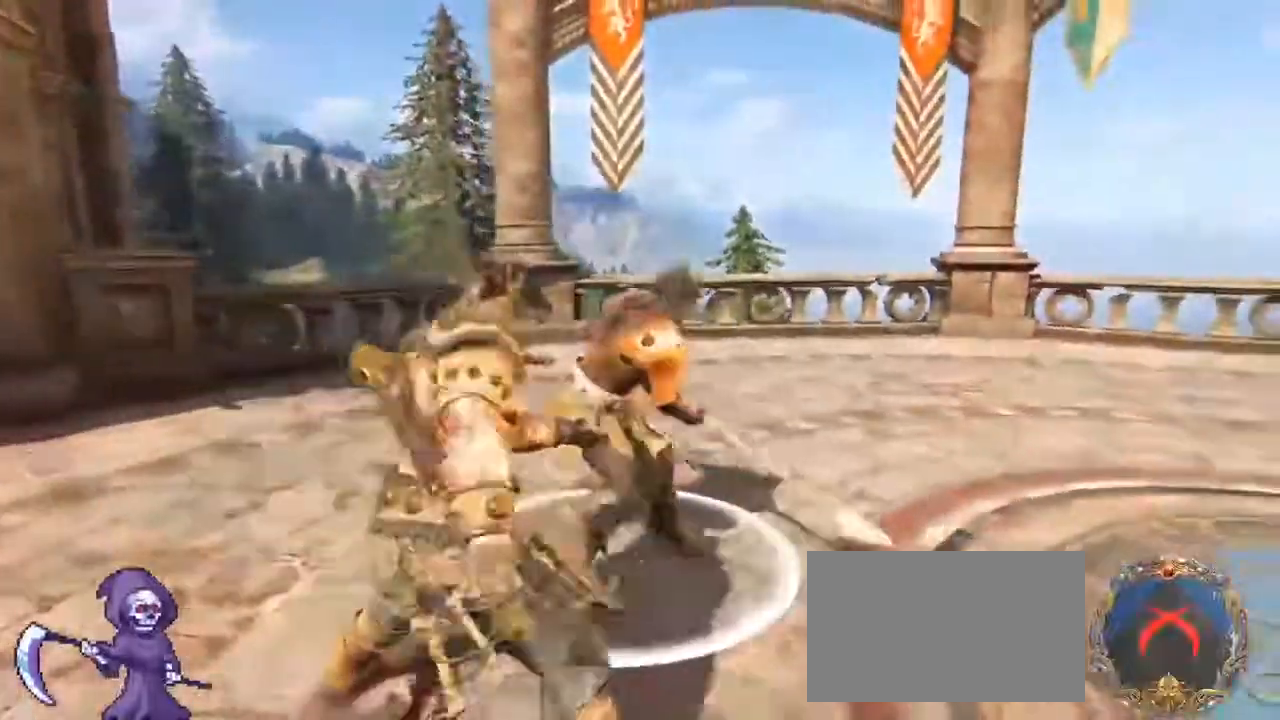
{"keys": ["a", "space"], "mouse": [], "events": [[250, "space", "down"]]}
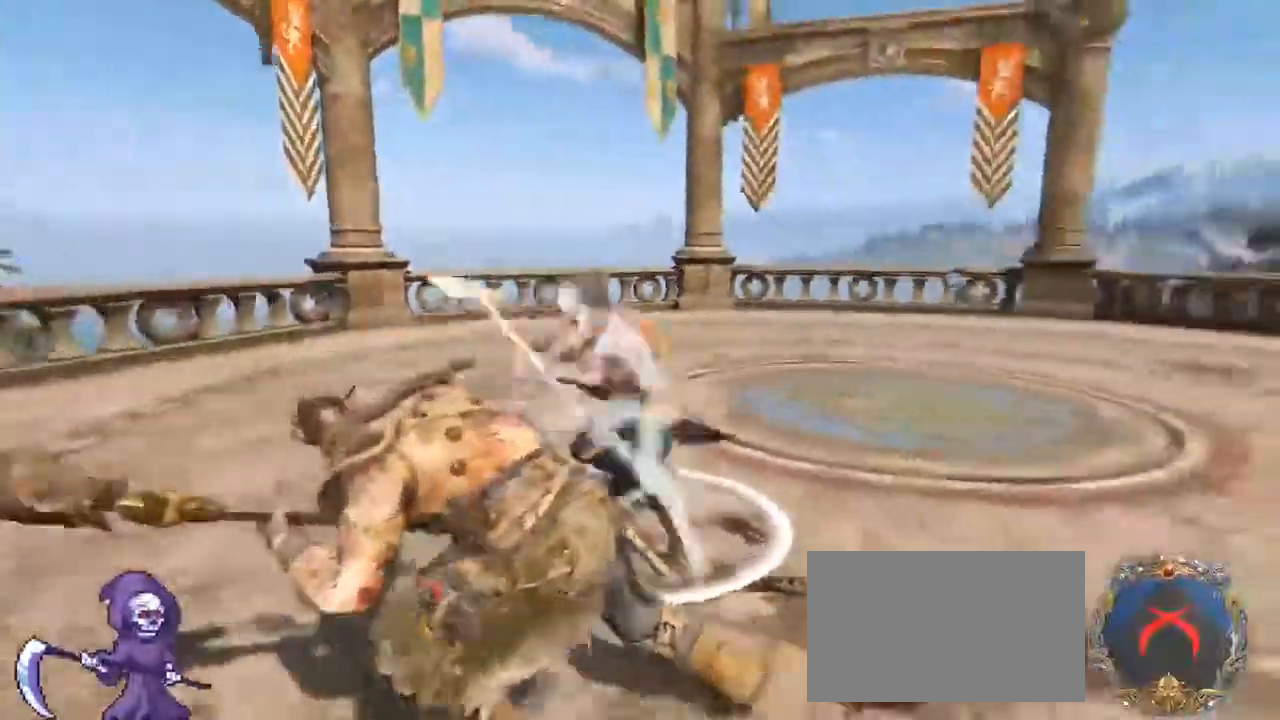
{"keys": ["a"], "mouse": [], "events": [[67, "space", "up"]]}
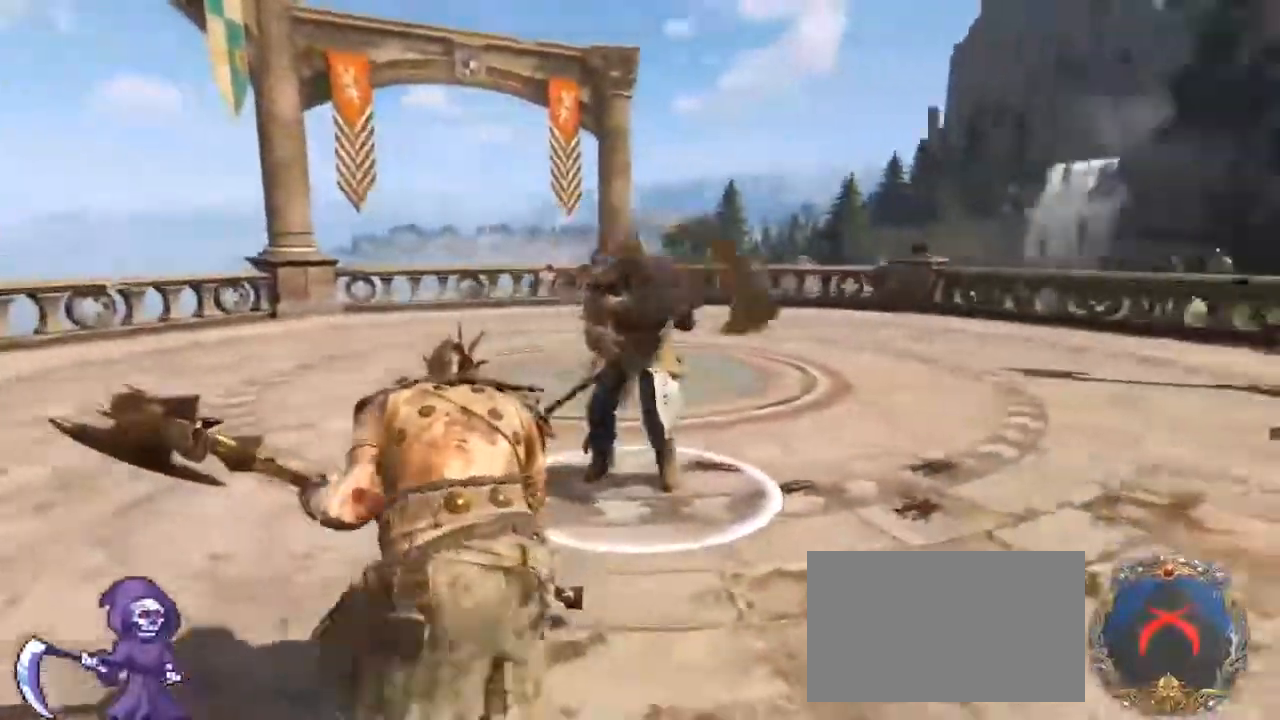
{"keys": ["d", "w"], "mouse": [], "events": [[400, "w", "down"], [500, "a", "up"], [500, "d", "down"]]}
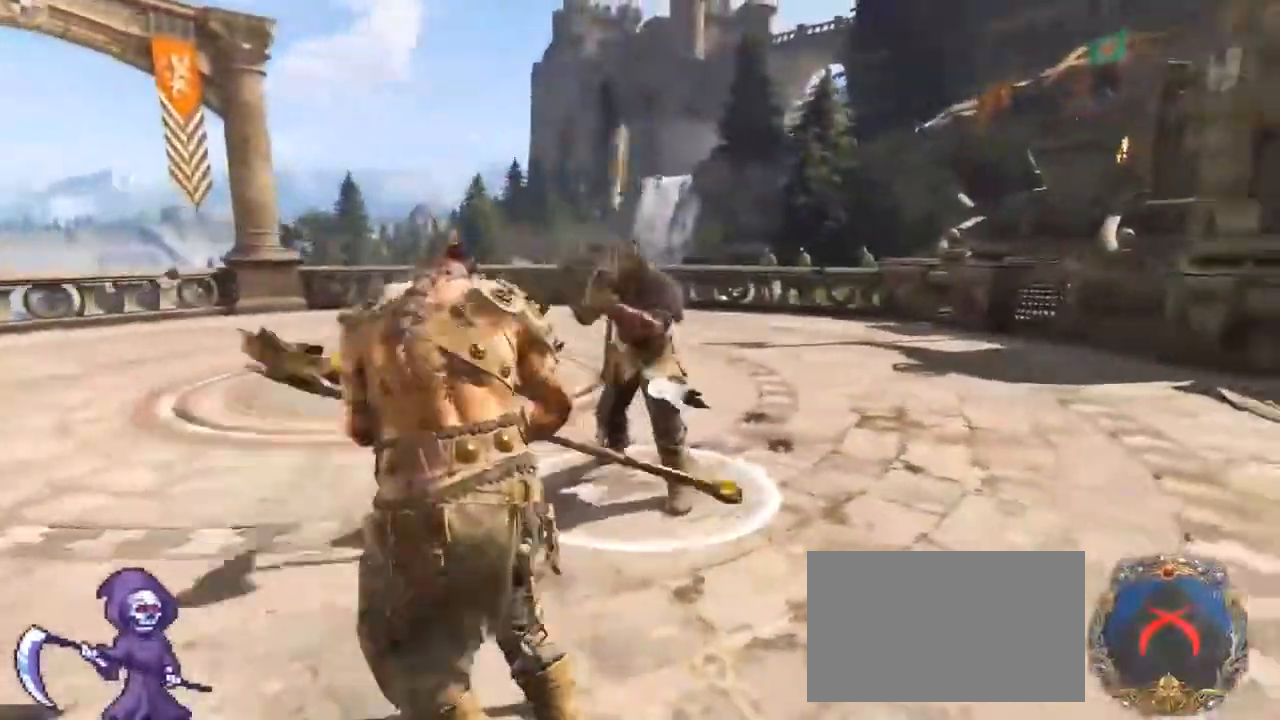
{"keys": ["d", "w"], "mouse": ["right"], "events": [[183, "mouse_right", "down"], [183, "w", "up"], [467, "w", "down"]]}
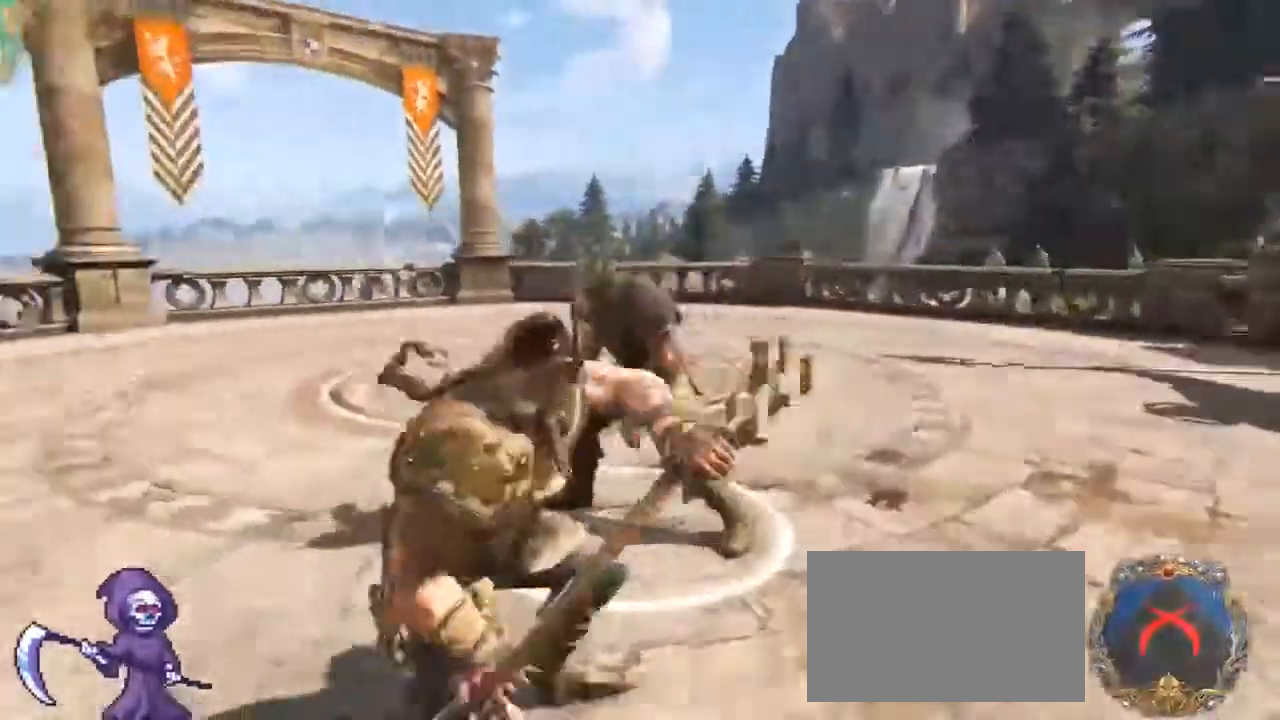
{"keys": ["w"], "mouse": [], "events": [[17, "d", "up"], [50, "mouse_right", "up"], [117, "e", "down"], [200, "e", "up"]]}
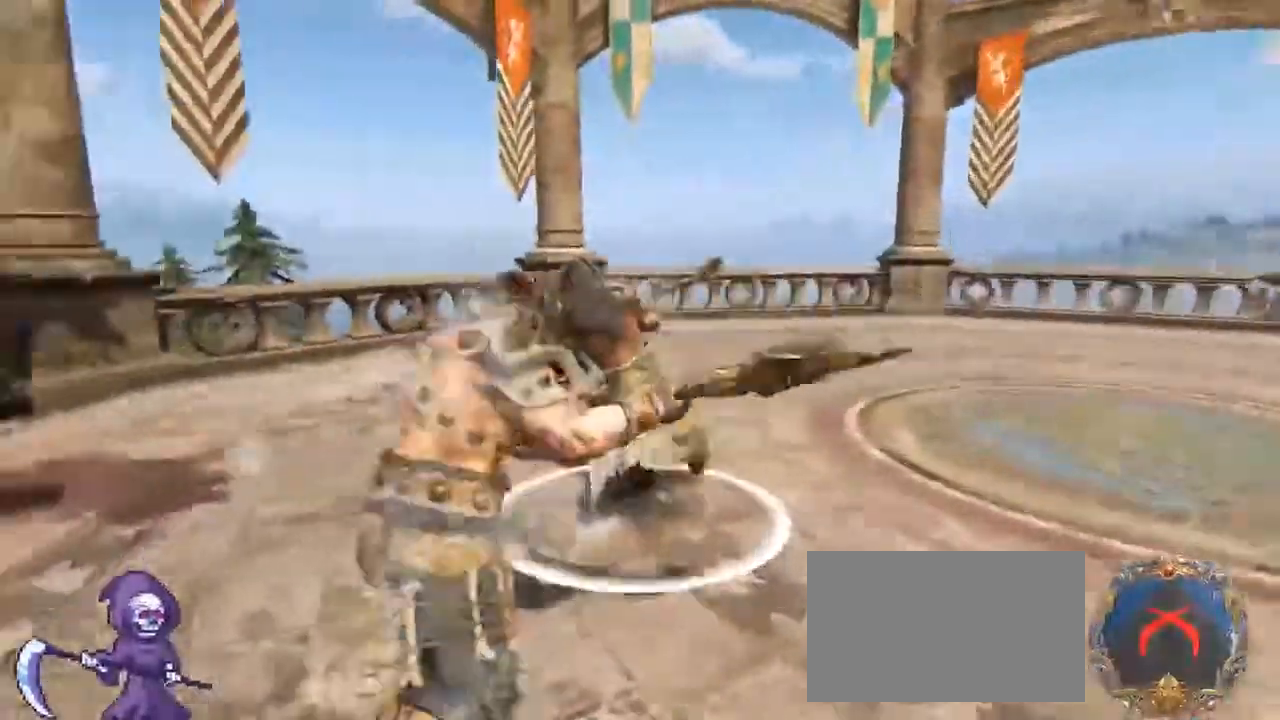
{"keys": ["a", "w"], "mouse": []}
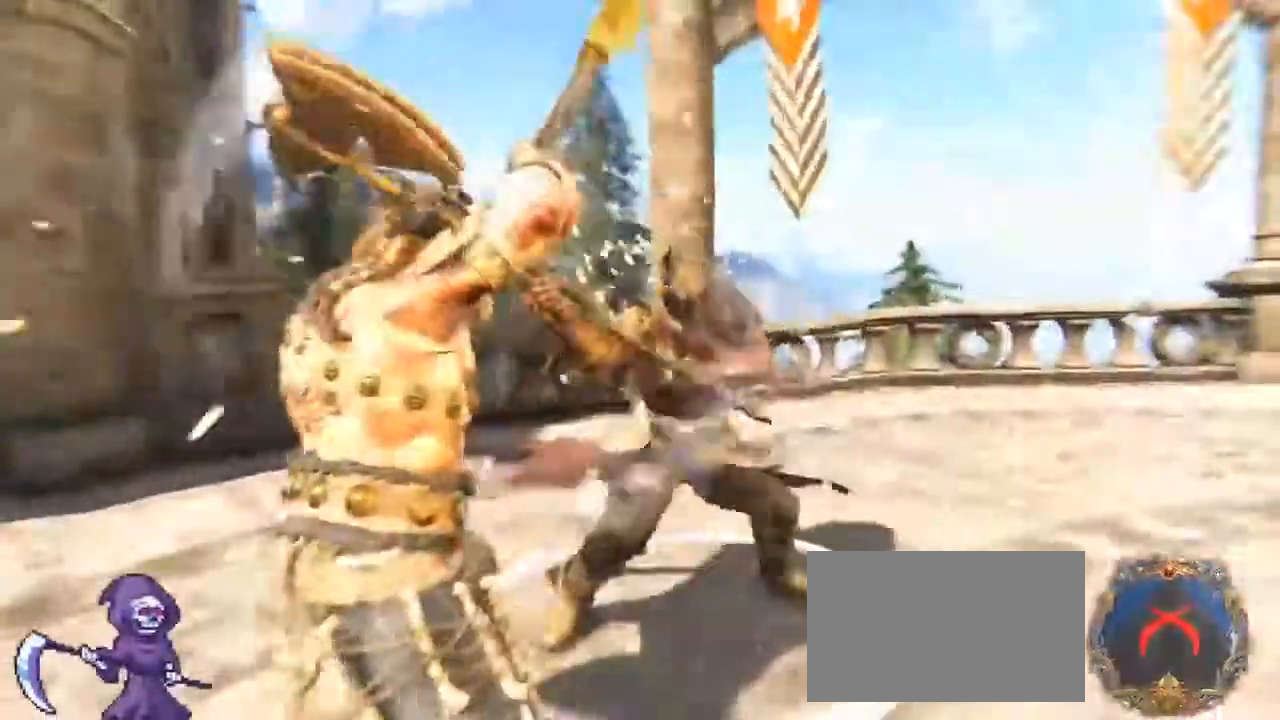
{"keys": ["a", "w"], "mouse": [], "events": [[200, "mouse_left", "down"], [333, "mouse_left", "up"], [433, "mouse_left", "down"], [467, "mouse_left", "up"]]}
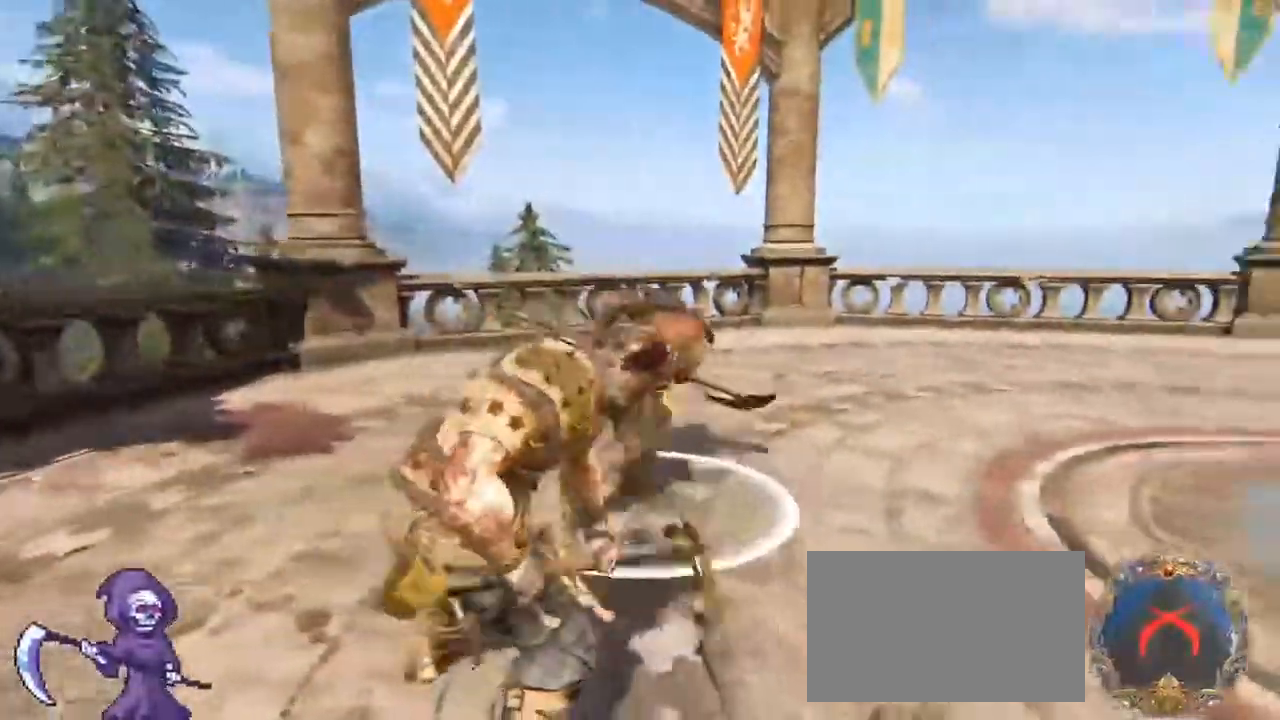
{"keys": ["w"], "mouse": [], "events": [[67, "mouse_left", "down"], [200, "mouse_left", "up"], [333, "a", "up"]]}
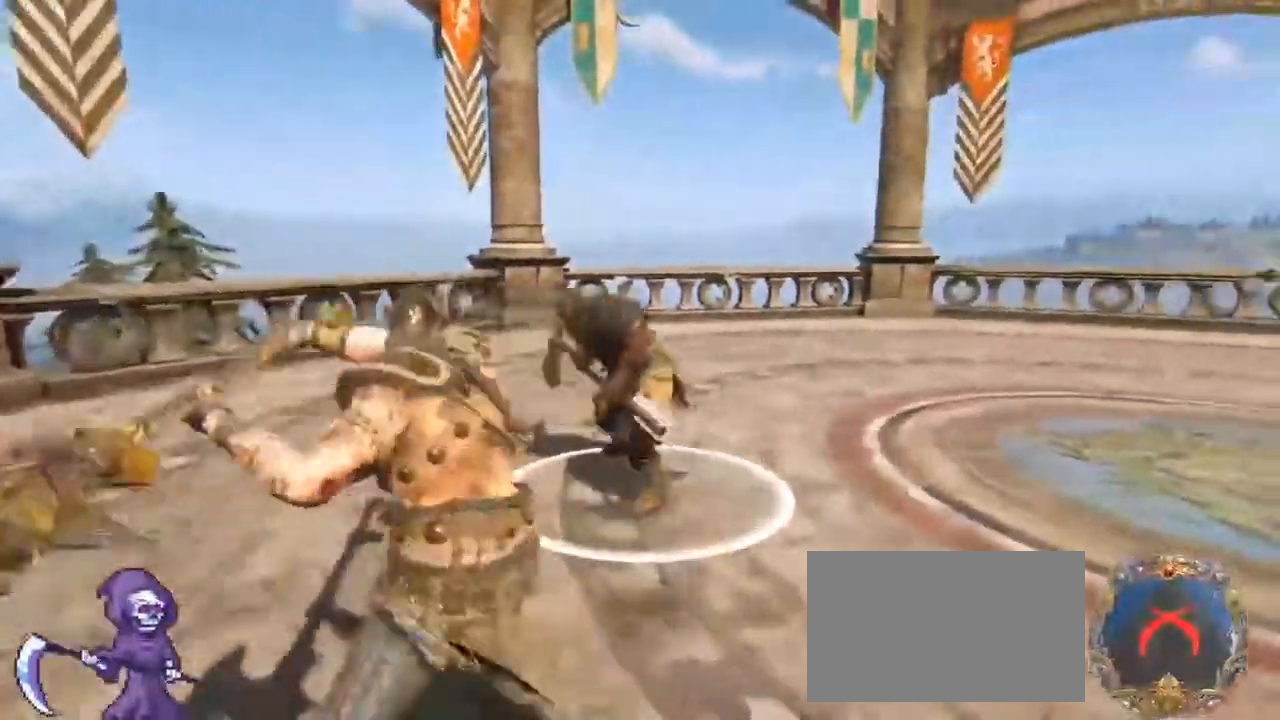
{"keys": ["w"], "mouse": [], "events": [[367, "mouse_left", "down"], [500, "mouse_left", "up"]]}
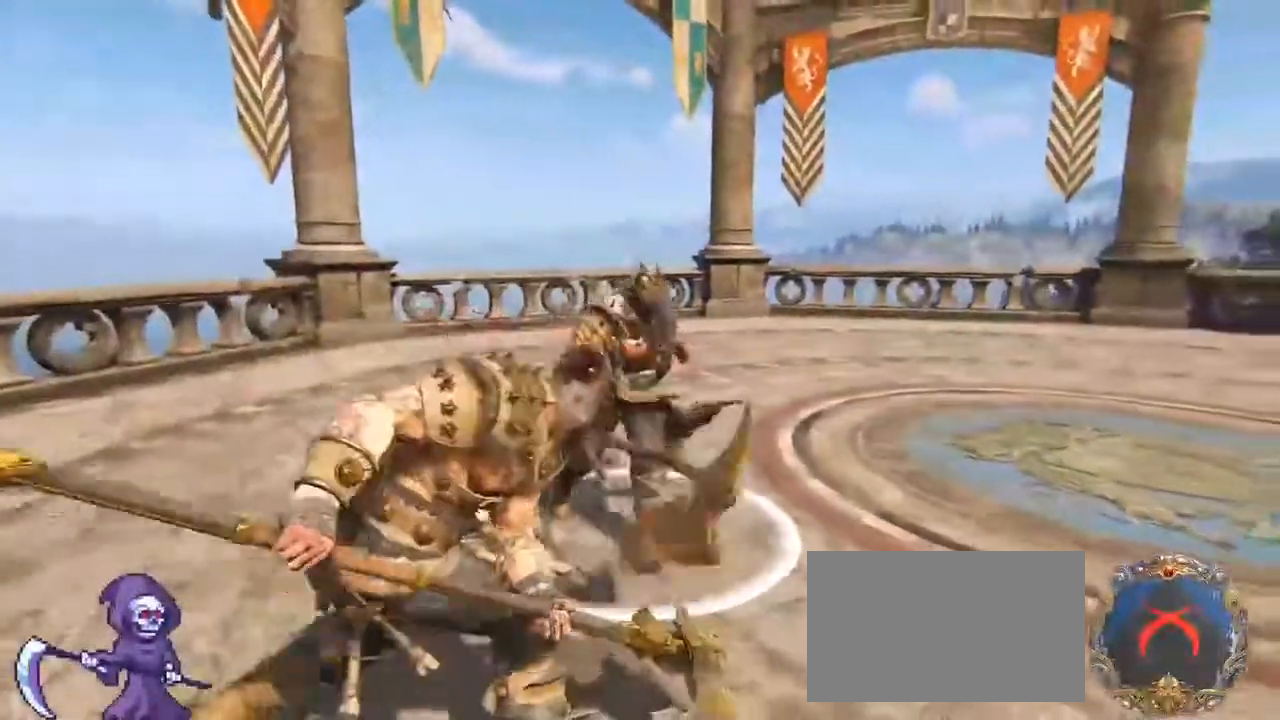
{"keys": ["w"], "mouse": [], "events": []}
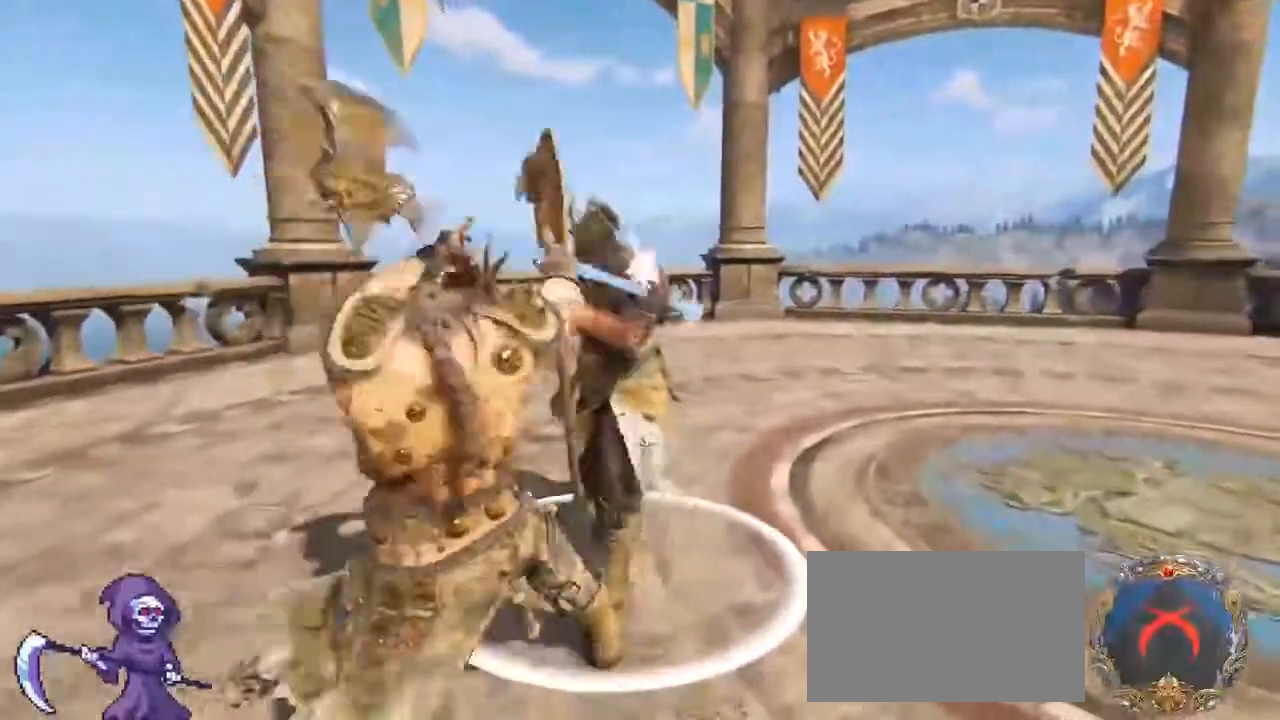
{"keys": ["w"], "mouse": [], "events": [[67, "mouse_left", "down"], [67, "mouse_right", "down"], [250, "mouse_left", "up"], [250, "mouse_right", "up"]]}
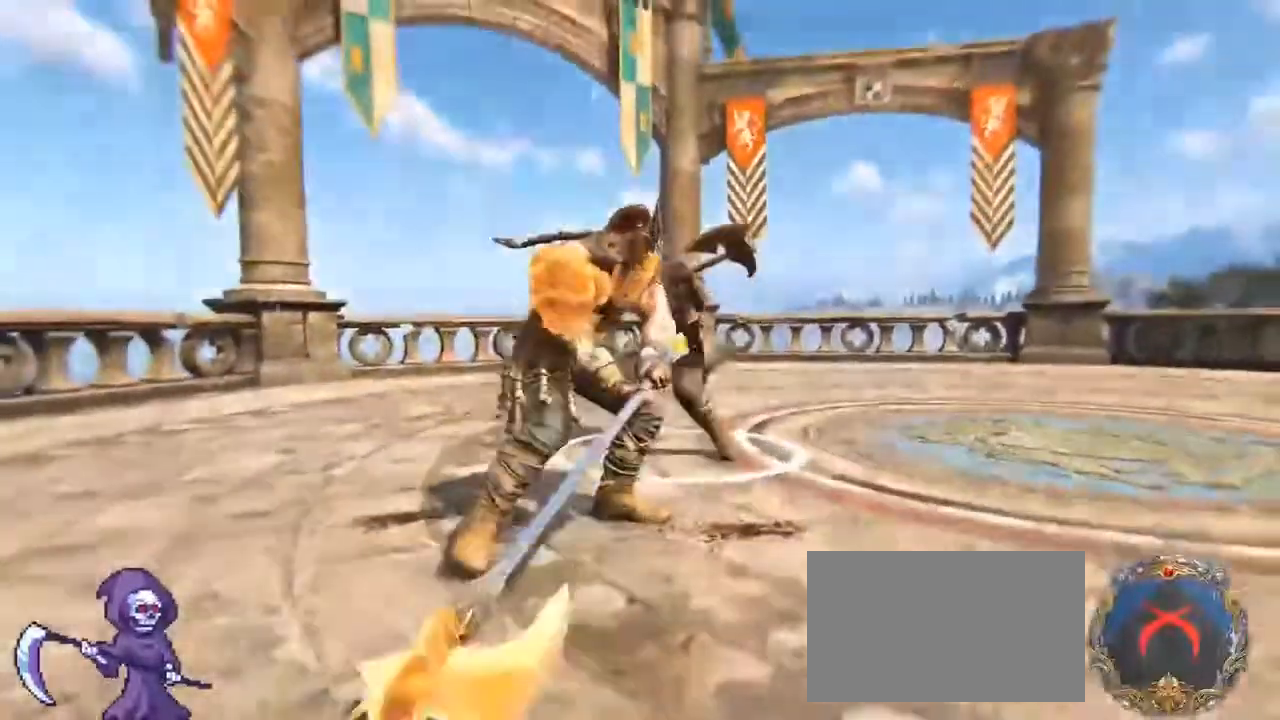
{"keys": ["w"], "mouse": [], "events": []}
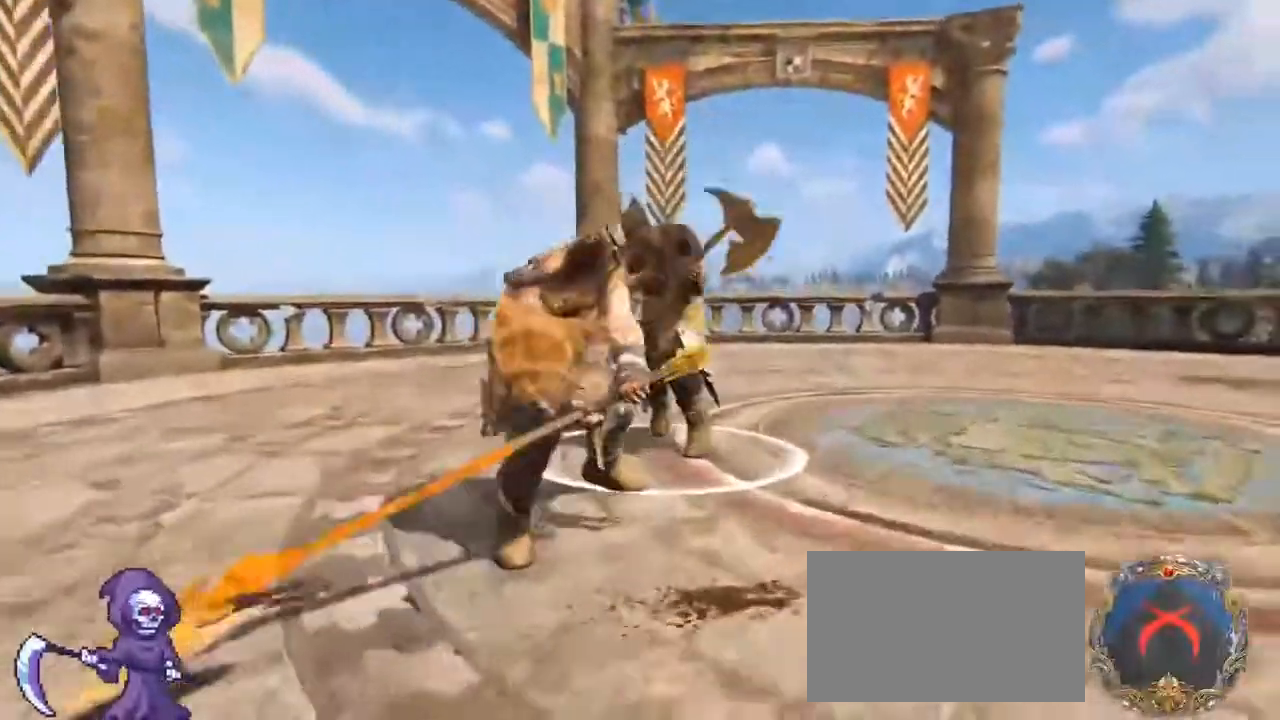
{"keys": ["w"], "mouse": ["wheel"], "events": [[100, "a", "down"], [333, "mouse_wheel", "down"], [367, "a", "up"], [367, "e", "down"], [467, "e", "up"]]}
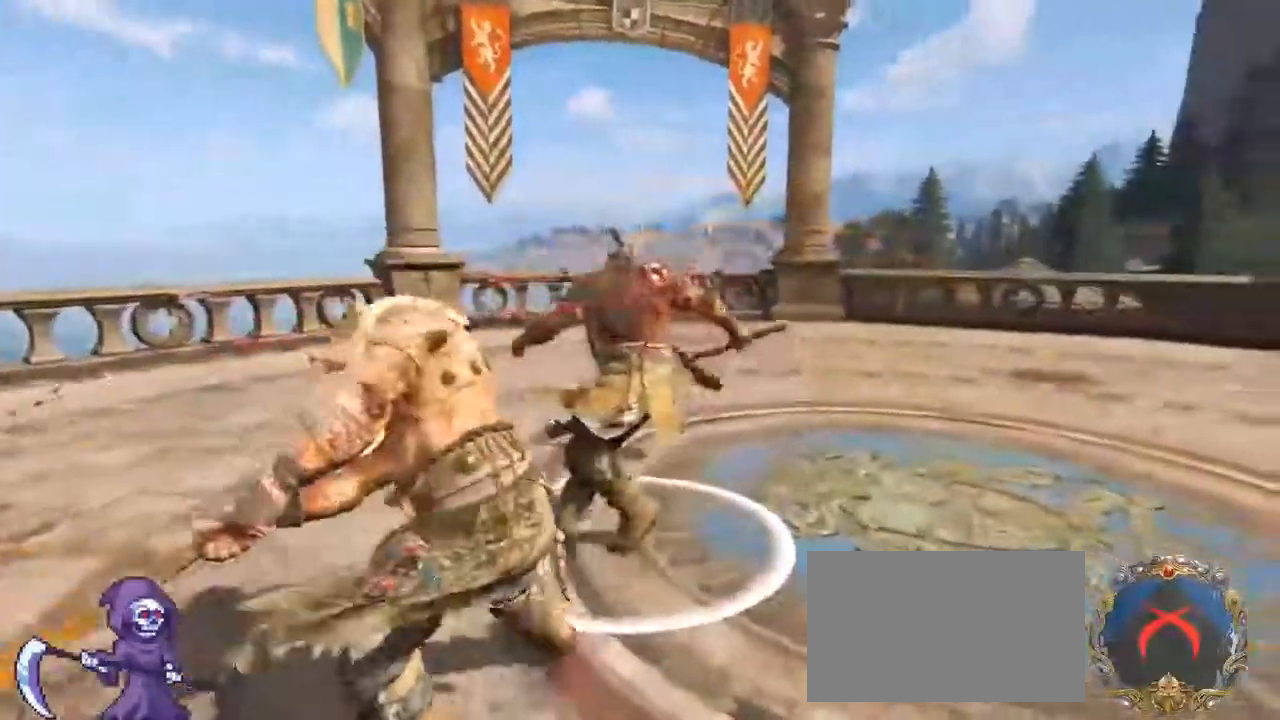
{"keys": ["a", "d"], "mouse": [], "events": [[17, "a", "down"], [17, "mouse_wheel", "up"], [17, "w", "up"], [200, "s", "down"], [250, "mouse_wheel", "down"], [300, "a", "up"], [300, "d", "down"], [433, "a", "down"], [433, "mouse_wheel", "up"], [433, "s", "up"]]}
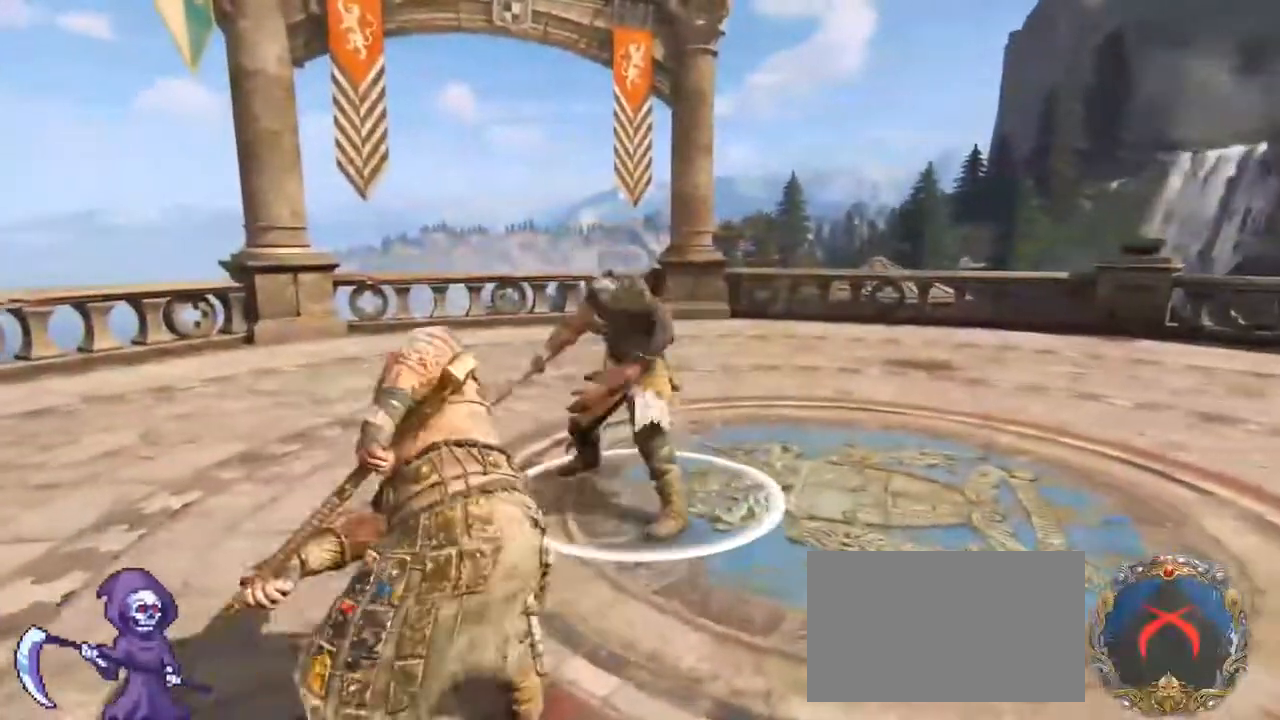
{"keys": [], "mouse": [], "events": [[33, "d", "up"], [117, "w", "down"], [217, "a", "up"], [267, "f", "down"], [333, "w", "up"], [350, "f", "up"]]}
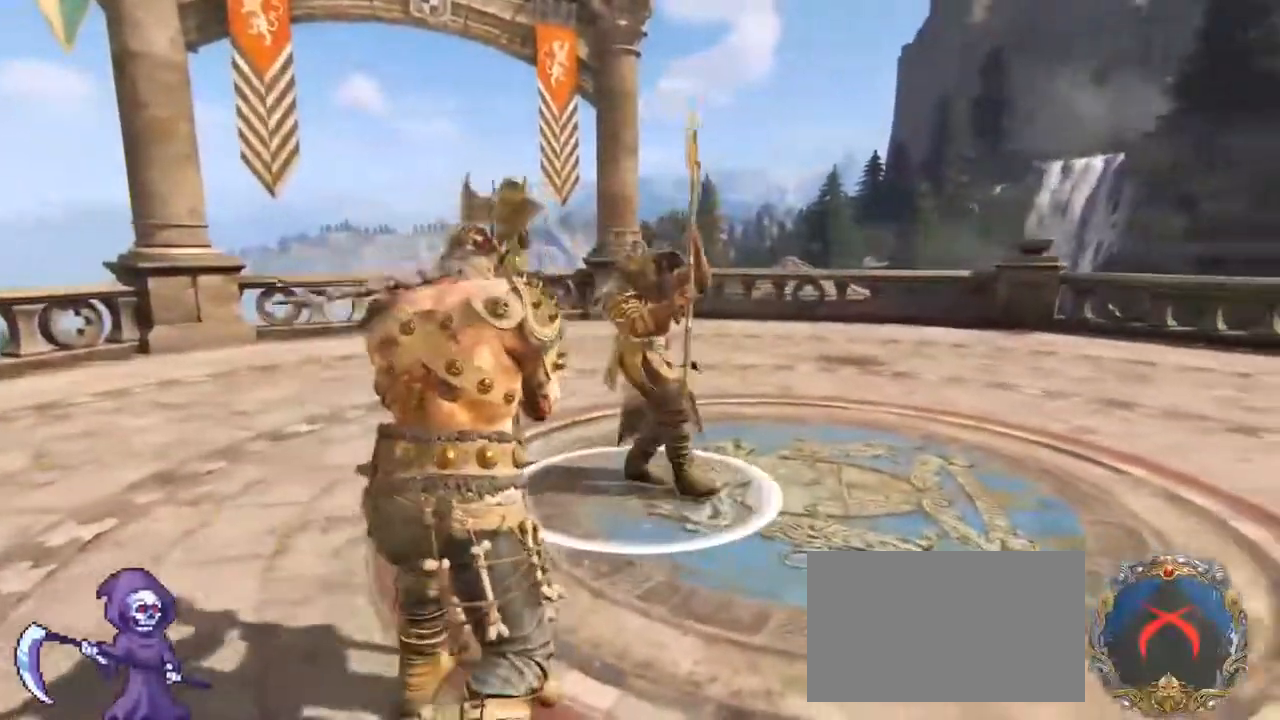
{"keys": [], "mouse": [], "events": []}
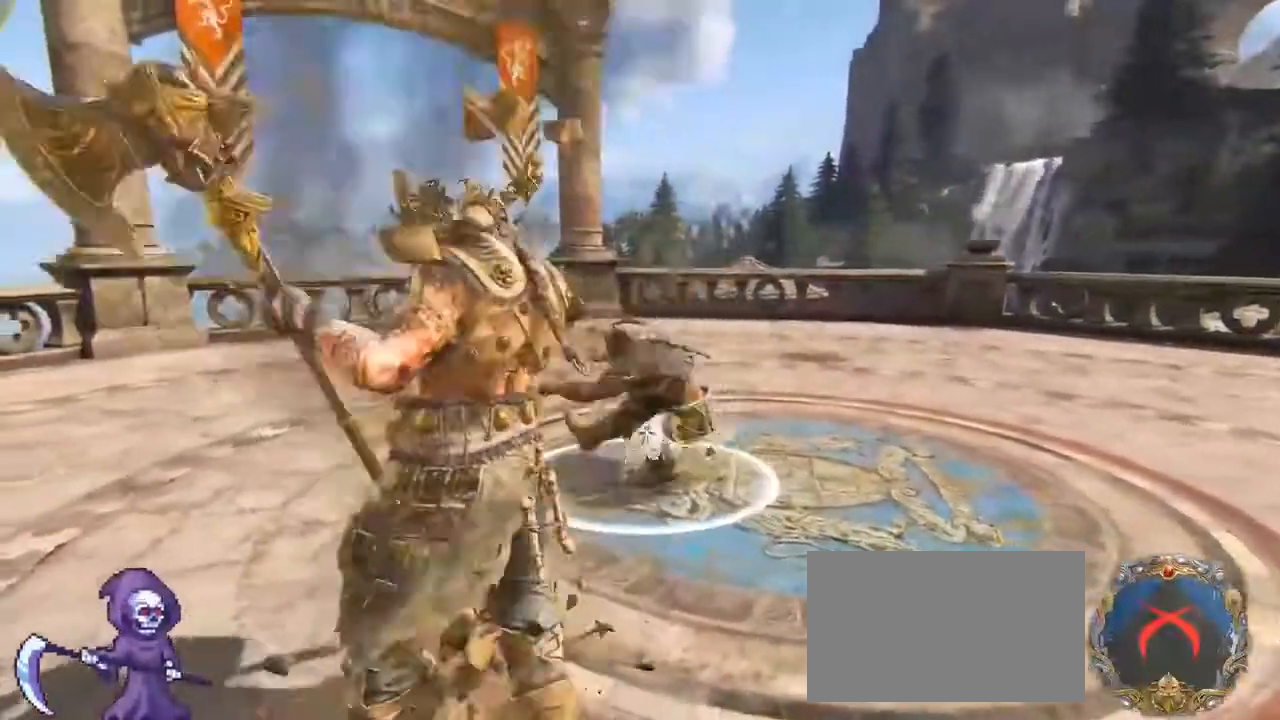
{"keys": ["w"], "mouse": [], "events": [[483, "w", "down"]]}
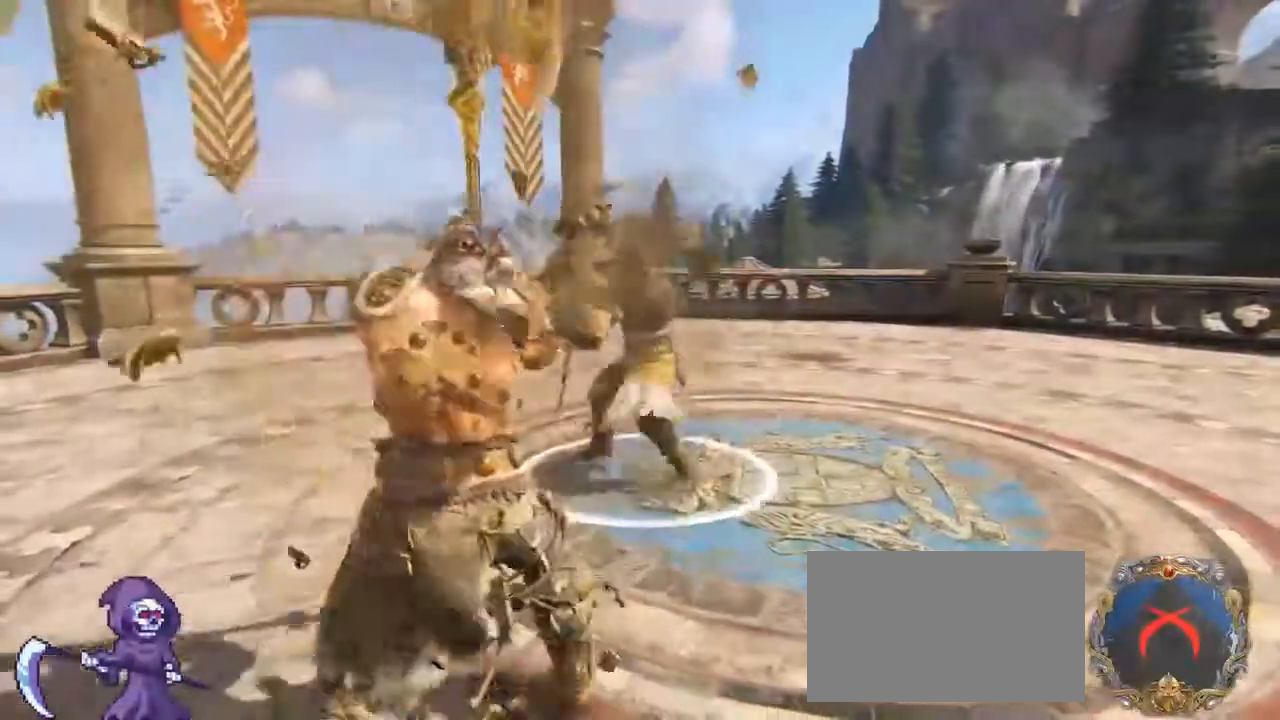
{"keys": ["w"], "mouse": [], "events": [[217, "mouse_right", "down"], [317, "mouse_right", "up"]]}
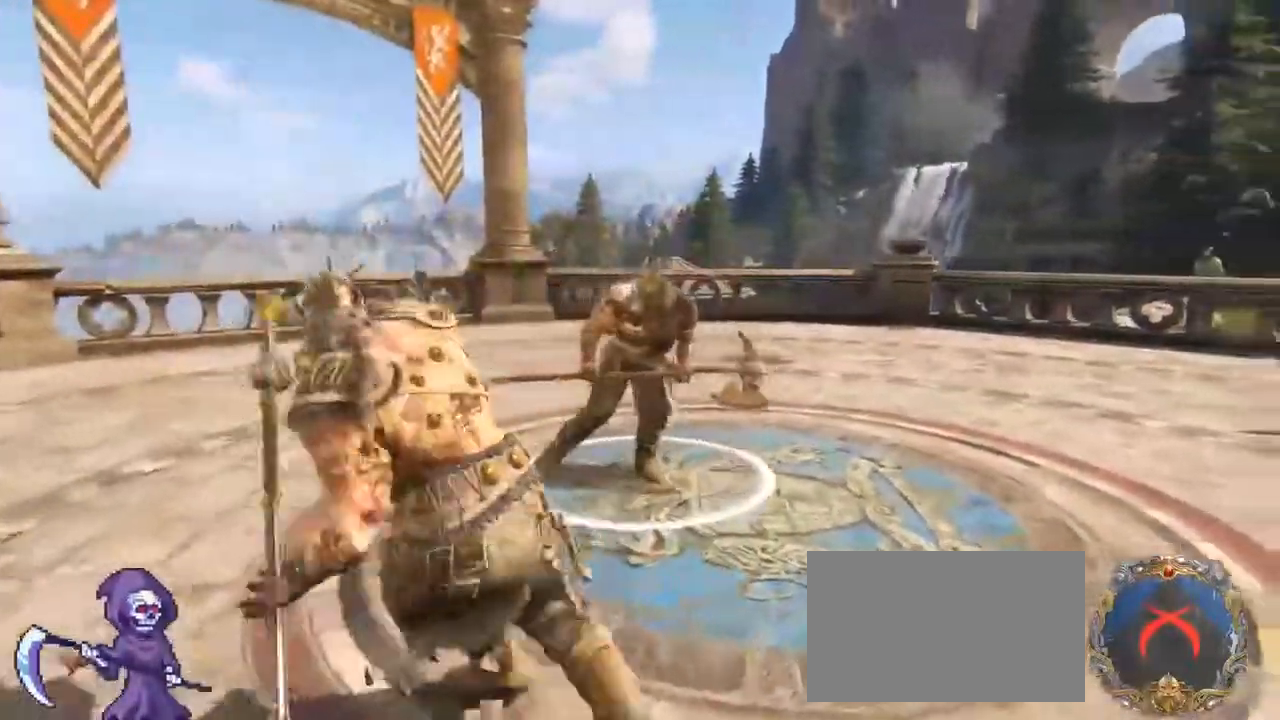
{"keys": ["d", "w"], "mouse": [], "events": [[67, "e", "down"], [200, "e", "up"], [383, "d", "down"]]}
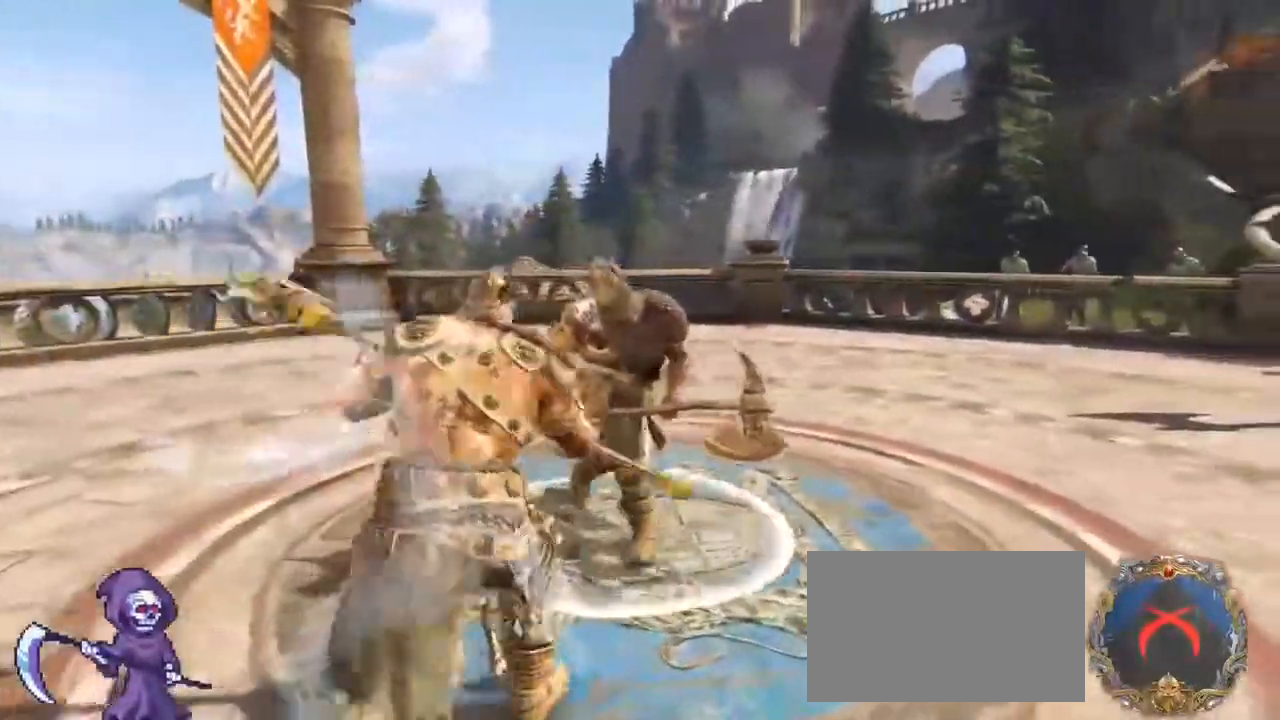
{"keys": ["a", "s"], "mouse": []}